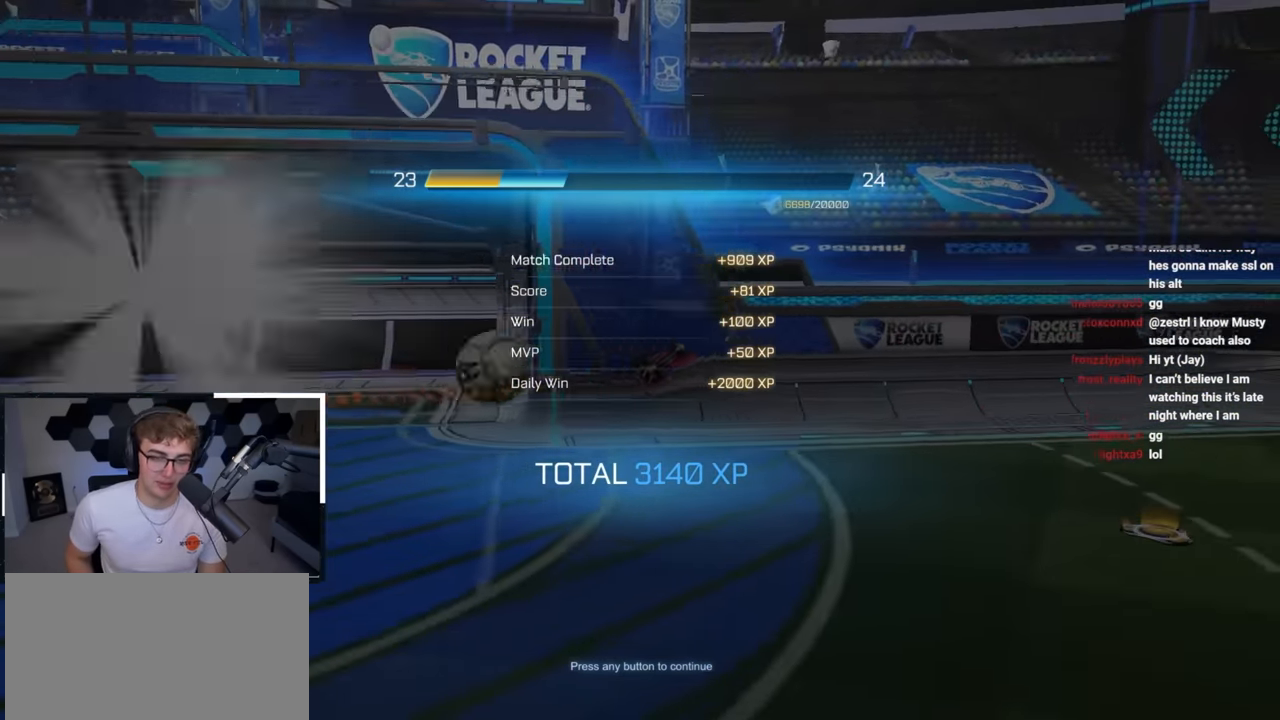
Gameplay with a controller (PlayStation layout); each line is a JSON object with the inputs held at the frame after it. "events" lists button and stick changes between this image and that frame as [ms after this image, input, new state], when the widget could be followed in between.
{"buttons": ["R2"], "left_stick": "center", "right_stick": "center", "events": [[217, "R2", "down"]]}
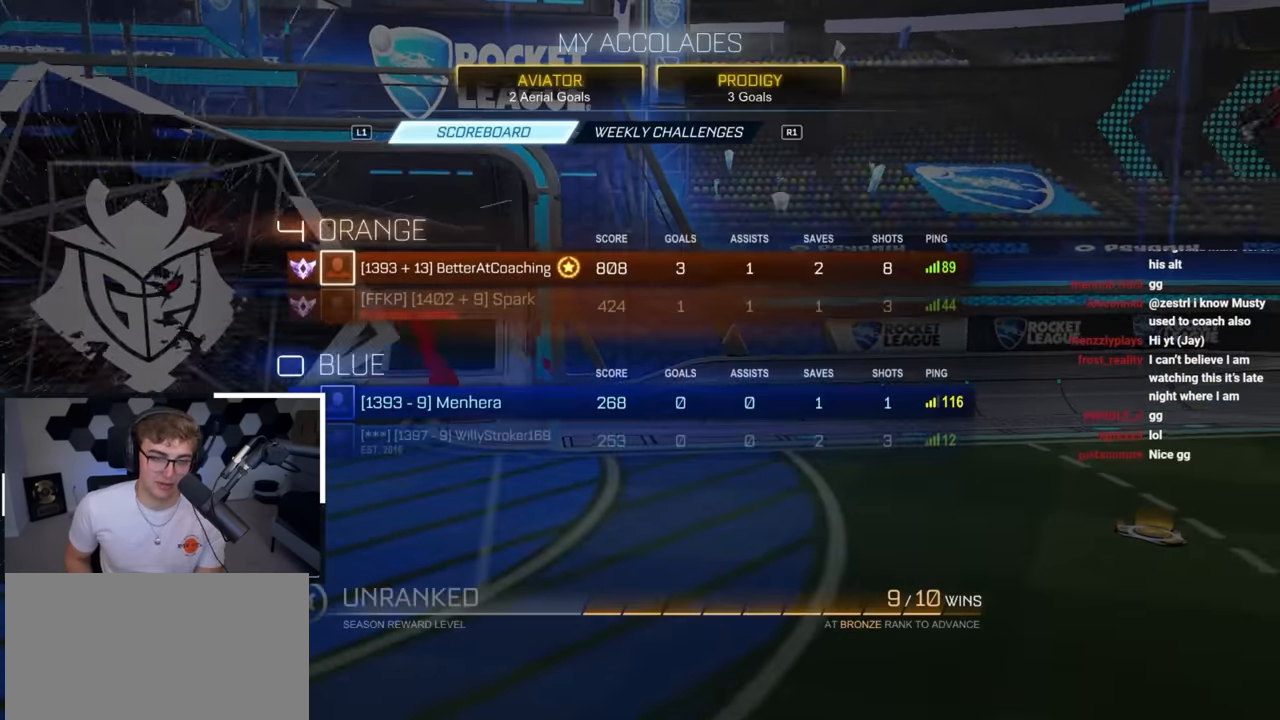
{"buttons": ["R2"], "left_stick": "center", "right_stick": "center", "events": []}
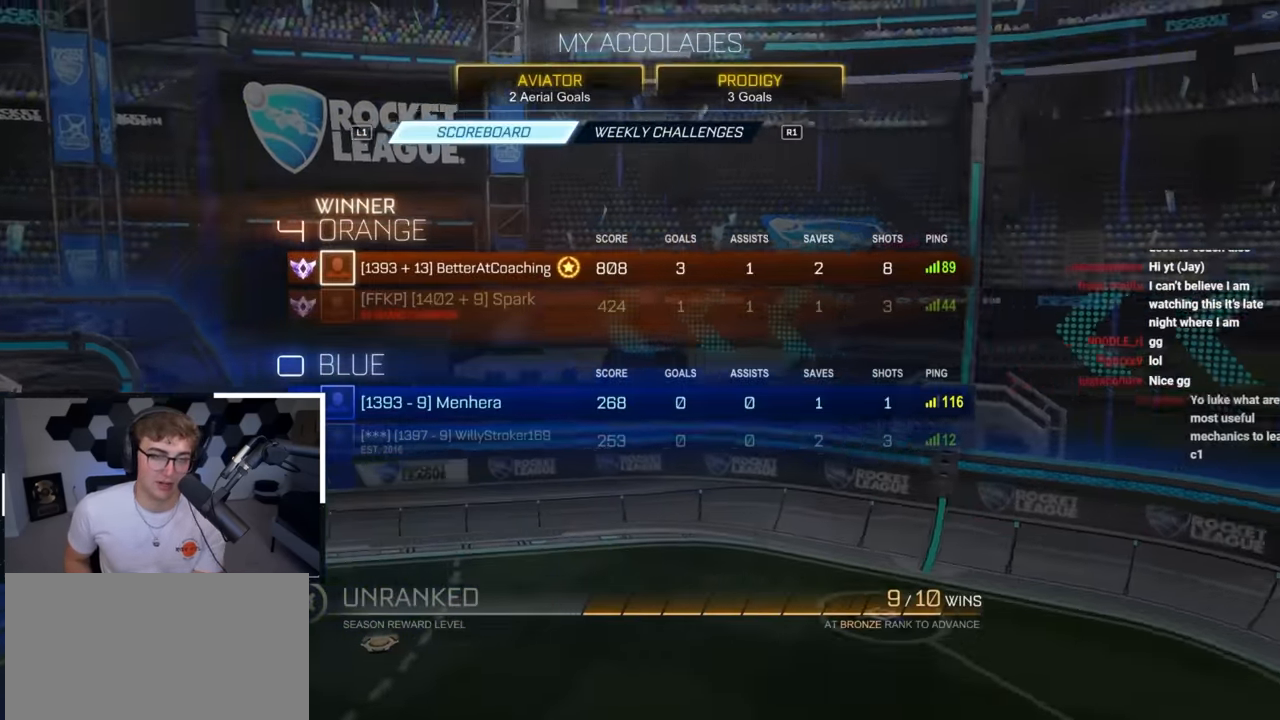
{"buttons": ["R2"], "left_stick": "center", "right_stick": "center", "events": [[283, "R2", "up"], [500, "R2", "down"]]}
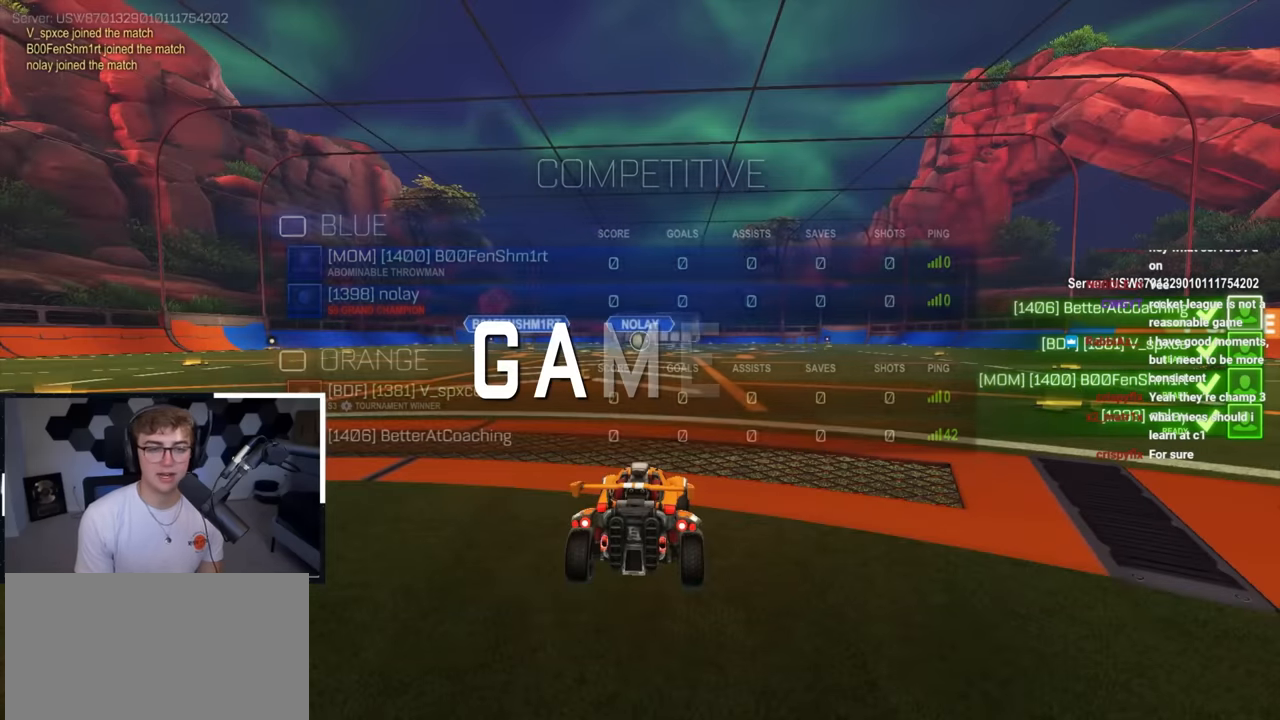
{"buttons": ["R2"], "left_stick": "up", "right_stick": "center", "events": [[383, "left_stick", "up"]]}
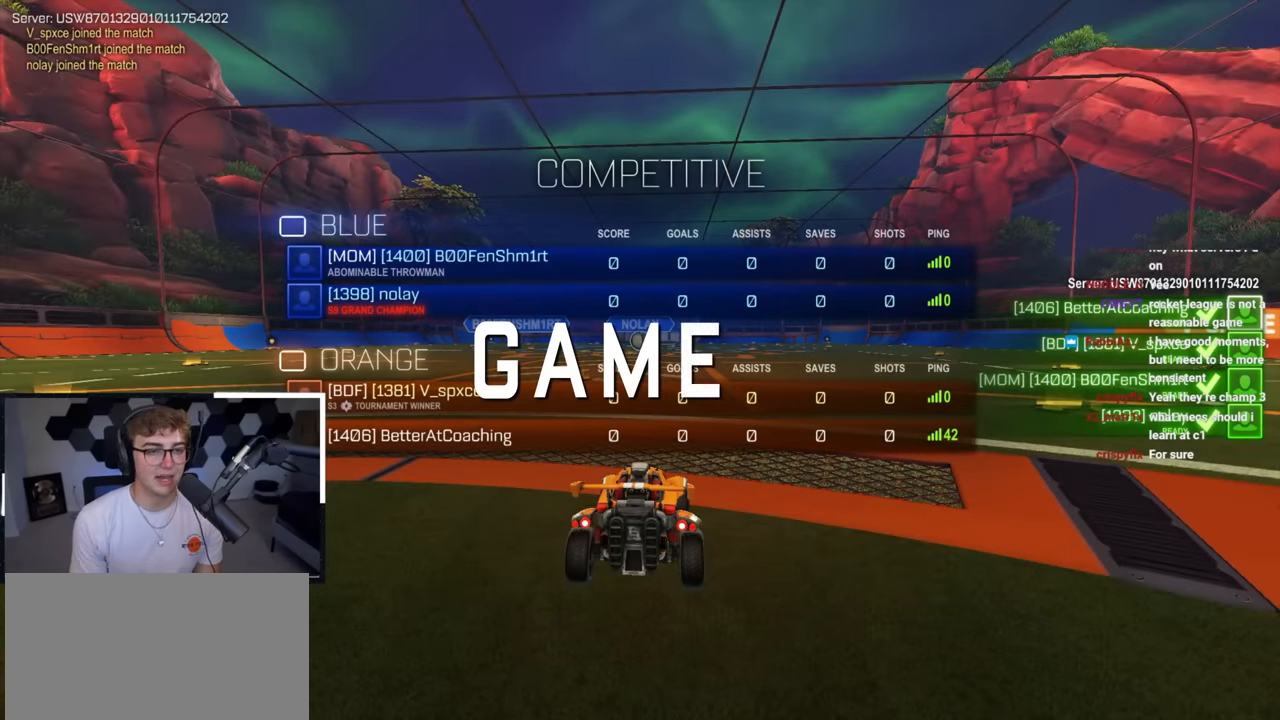
{"buttons": ["R2"], "left_stick": "up", "right_stick": "center", "events": []}
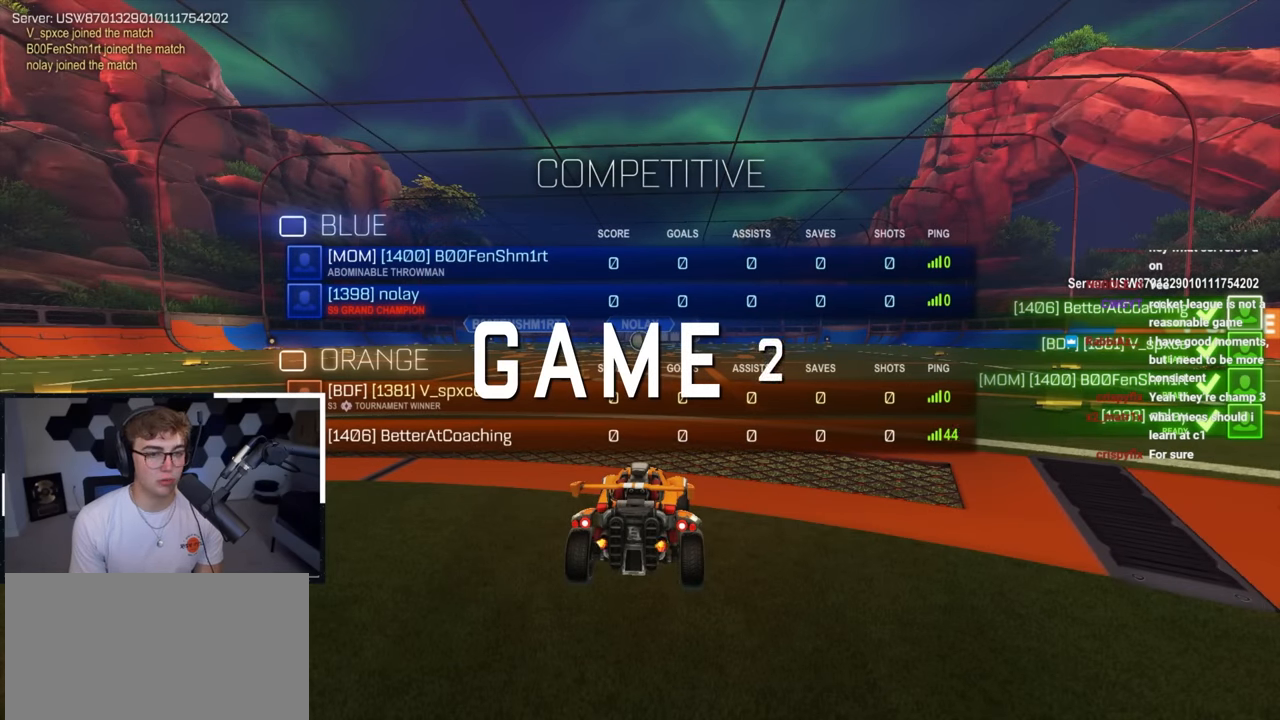
{"buttons": ["R2"], "left_stick": "up", "right_stick": "center", "events": []}
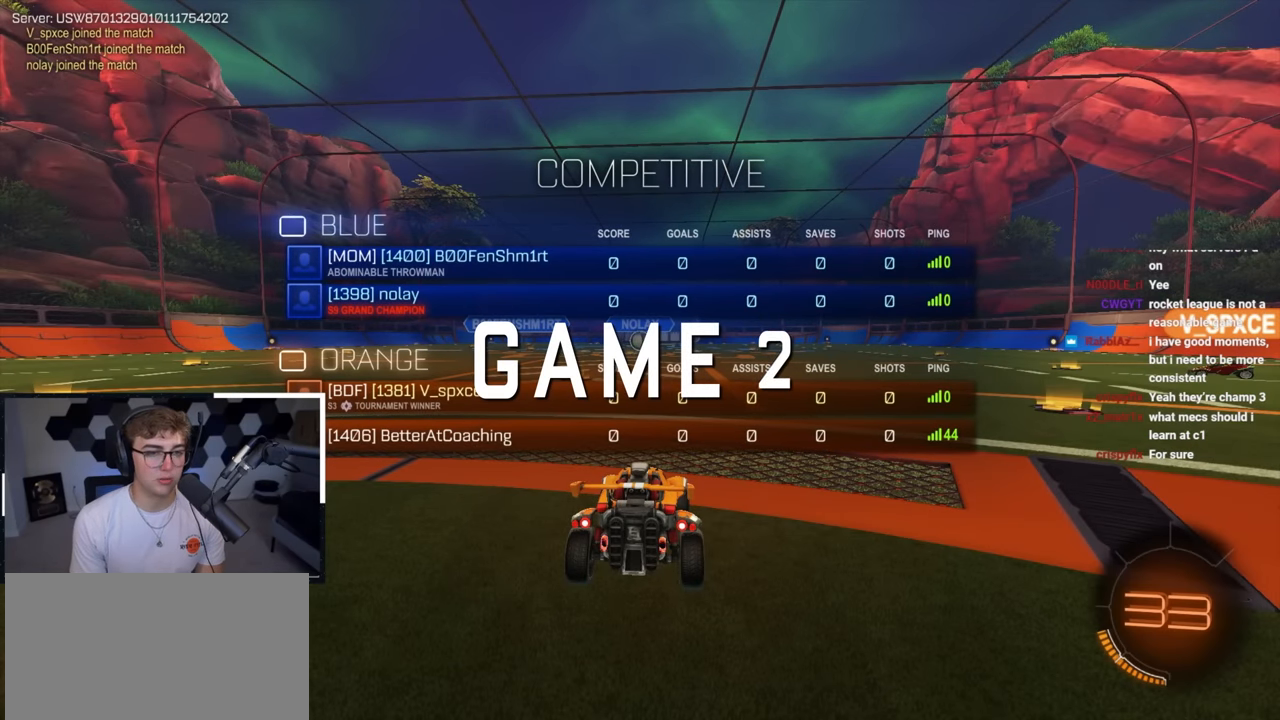
{"buttons": ["R2"], "left_stick": "up", "right_stick": "center", "events": []}
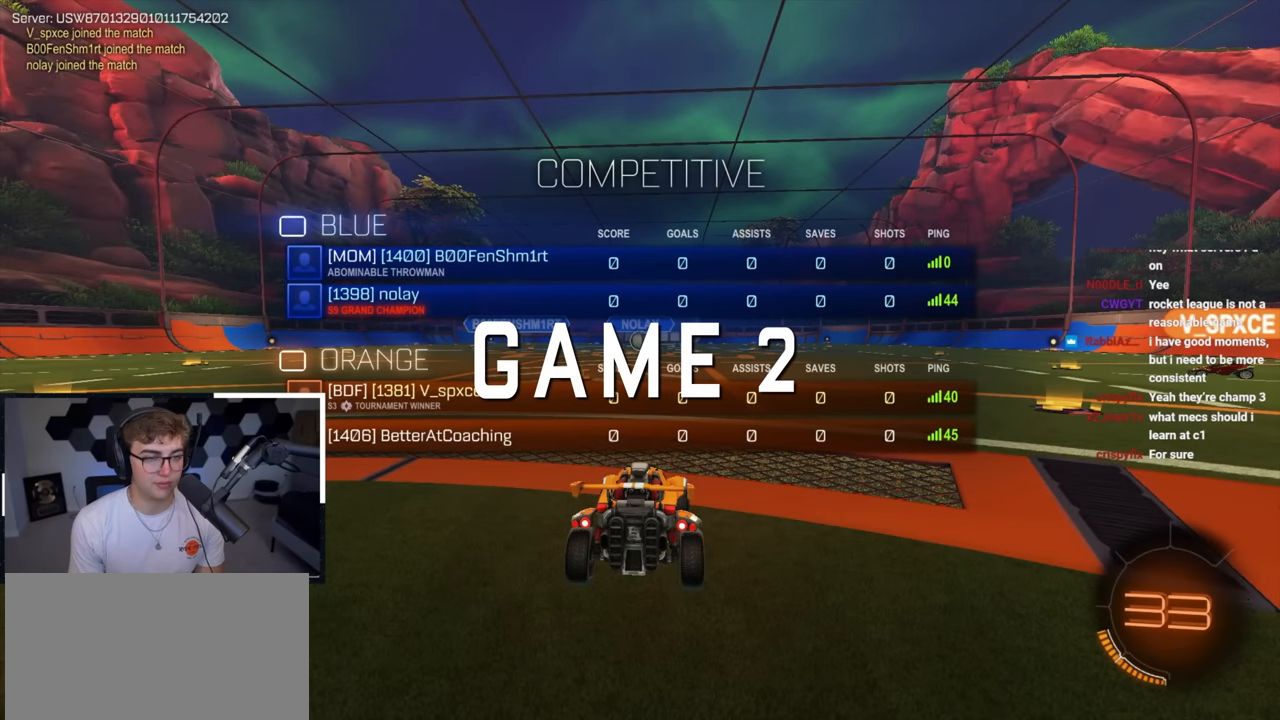
{"buttons": ["R2"], "left_stick": "up", "right_stick": "center", "events": [[66, "left_stick", "center"], [500, "left_stick", "up"]]}
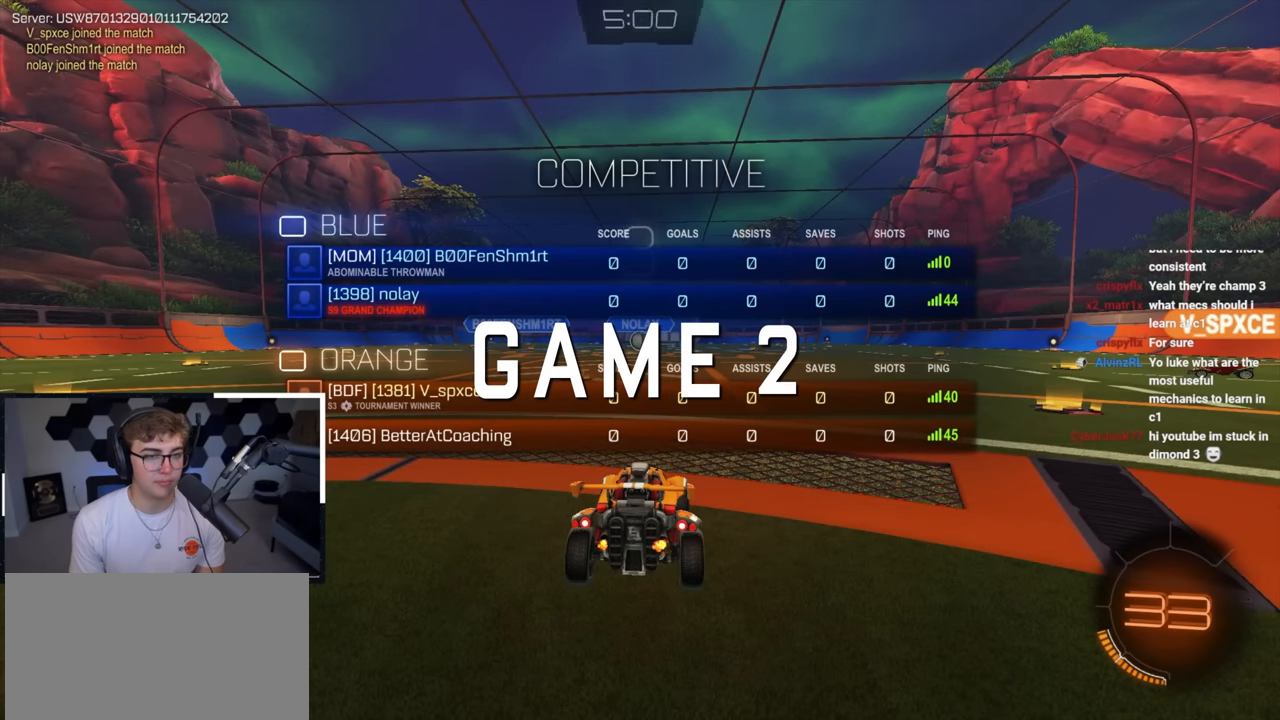
{"buttons": [], "left_stick": "up", "right_stick": "center", "events": [[50, "R2", "up"]]}
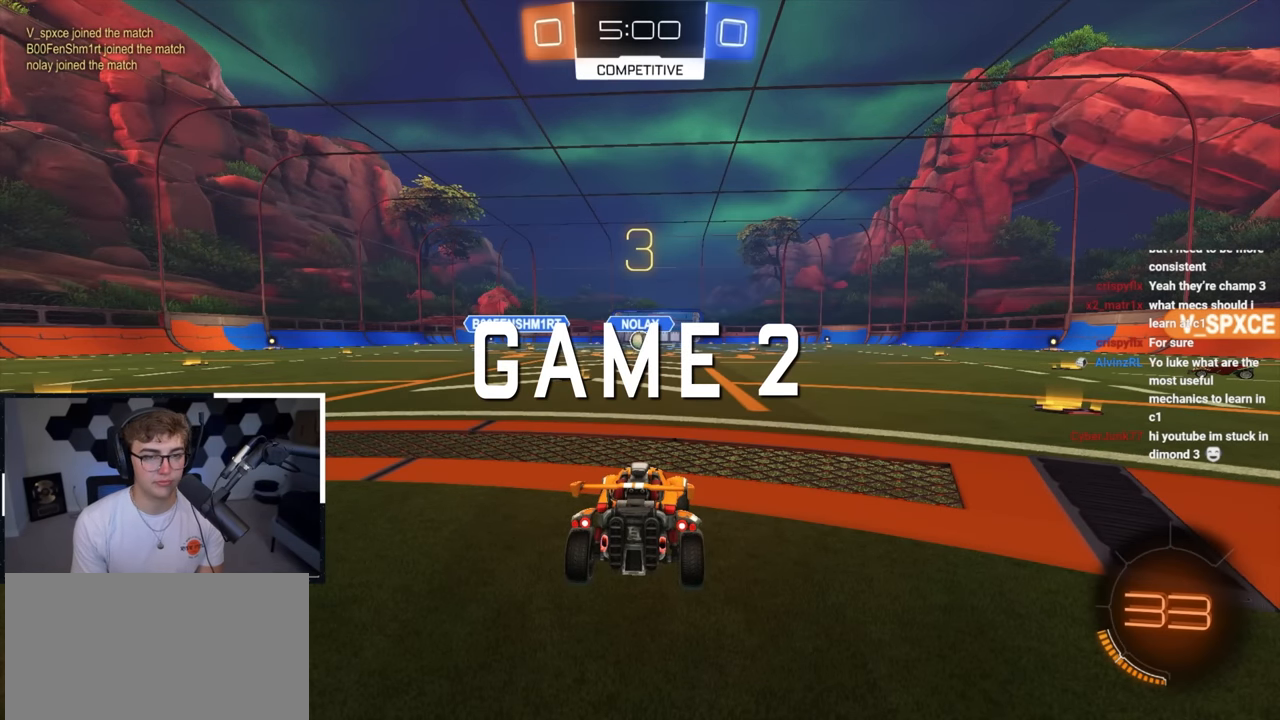
{"buttons": [], "left_stick": "up", "right_stick": "center", "events": []}
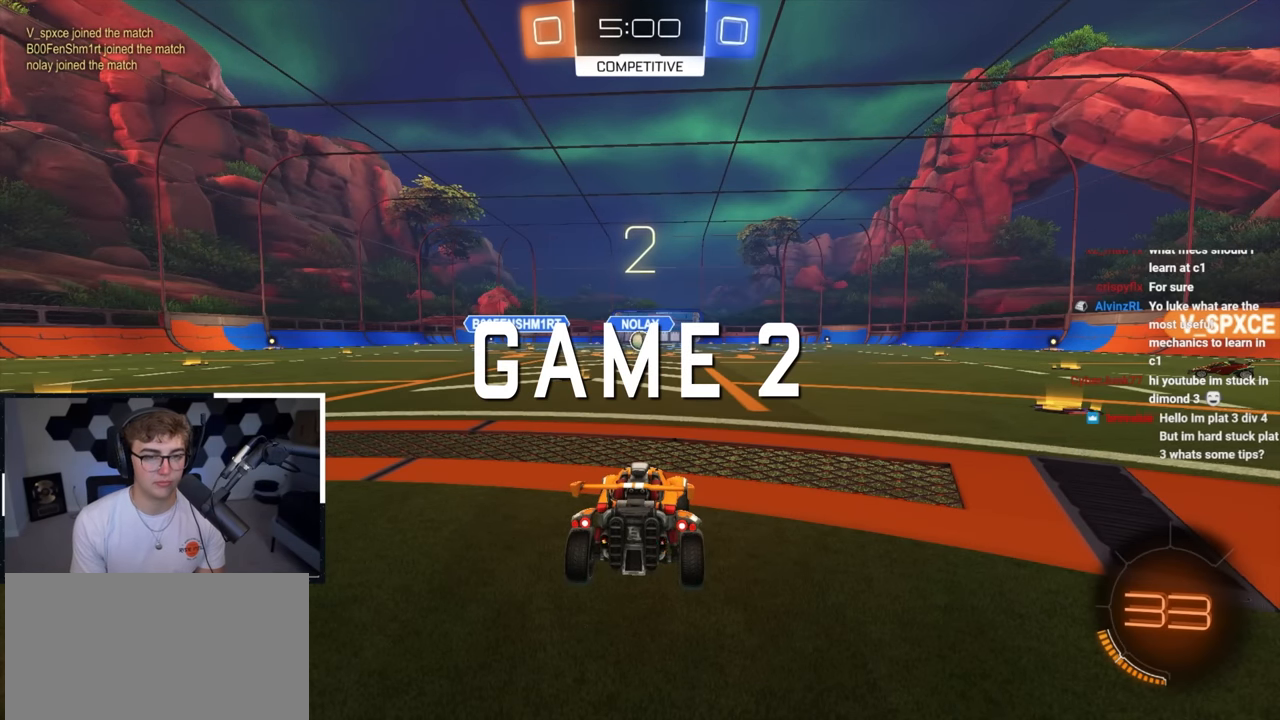
{"buttons": [], "left_stick": "up", "right_stick": "center", "events": []}
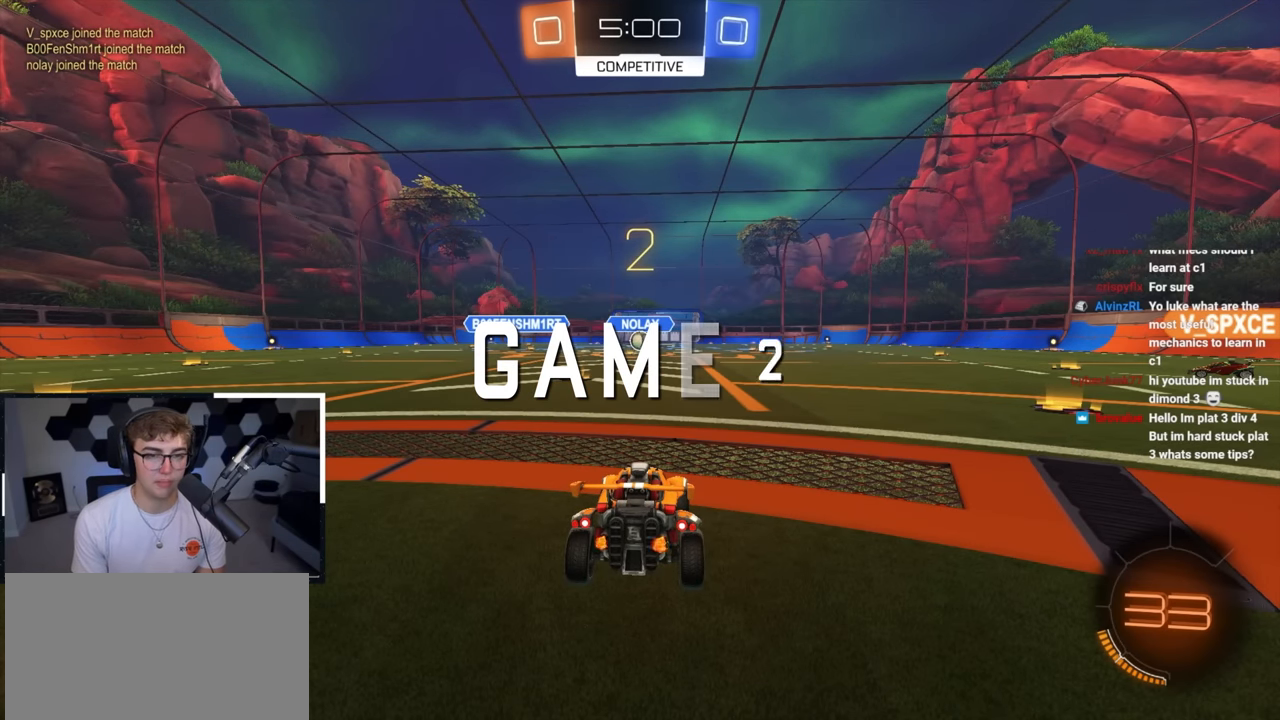
{"buttons": [], "left_stick": "up", "right_stick": "center", "events": []}
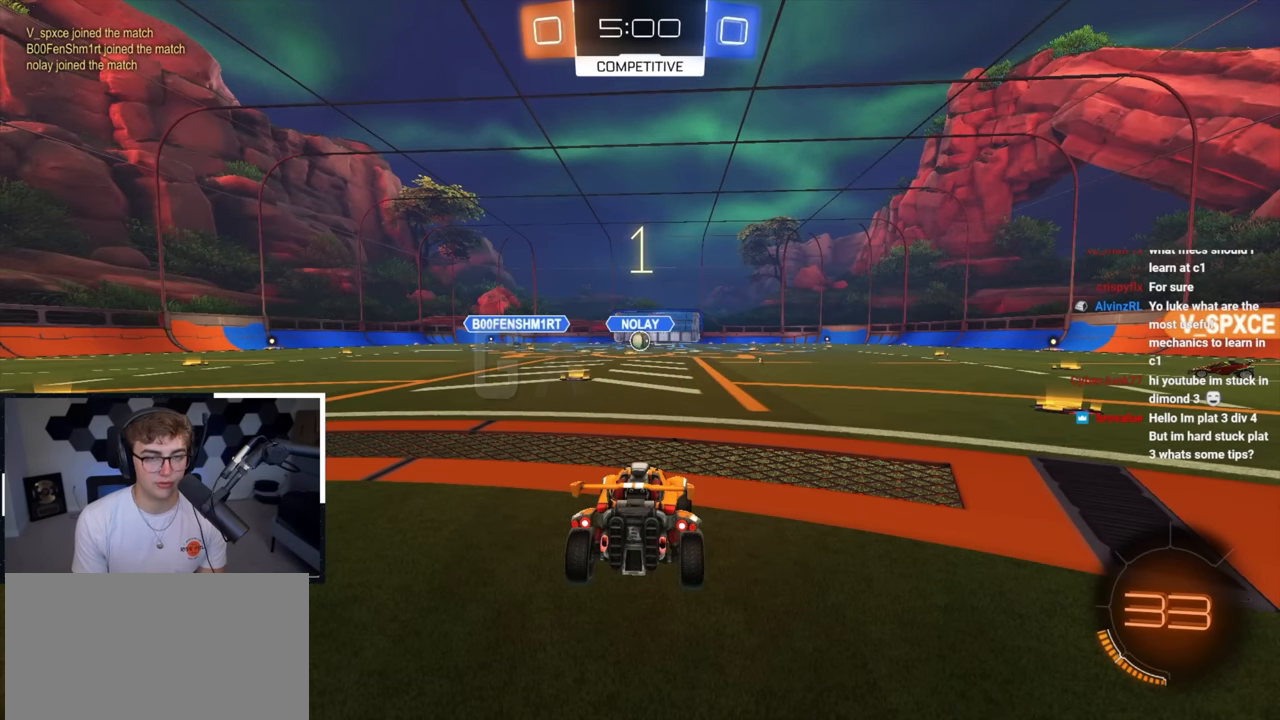
{"buttons": [], "left_stick": "center", "right_stick": "center", "events": [[450, "left_stick", "center"]]}
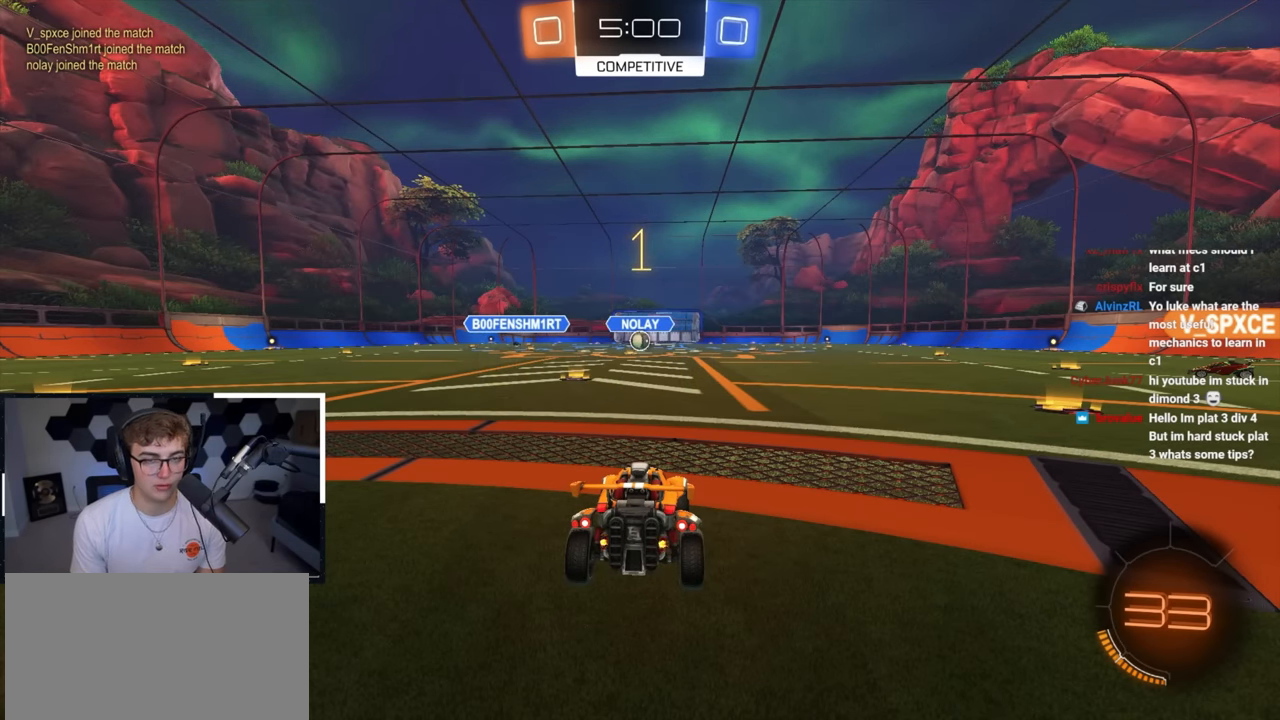
{"buttons": ["L2"], "left_stick": "up", "right_stick": "center", "events": [[183, "left_stick", "up"], [500, "L2", "down"]]}
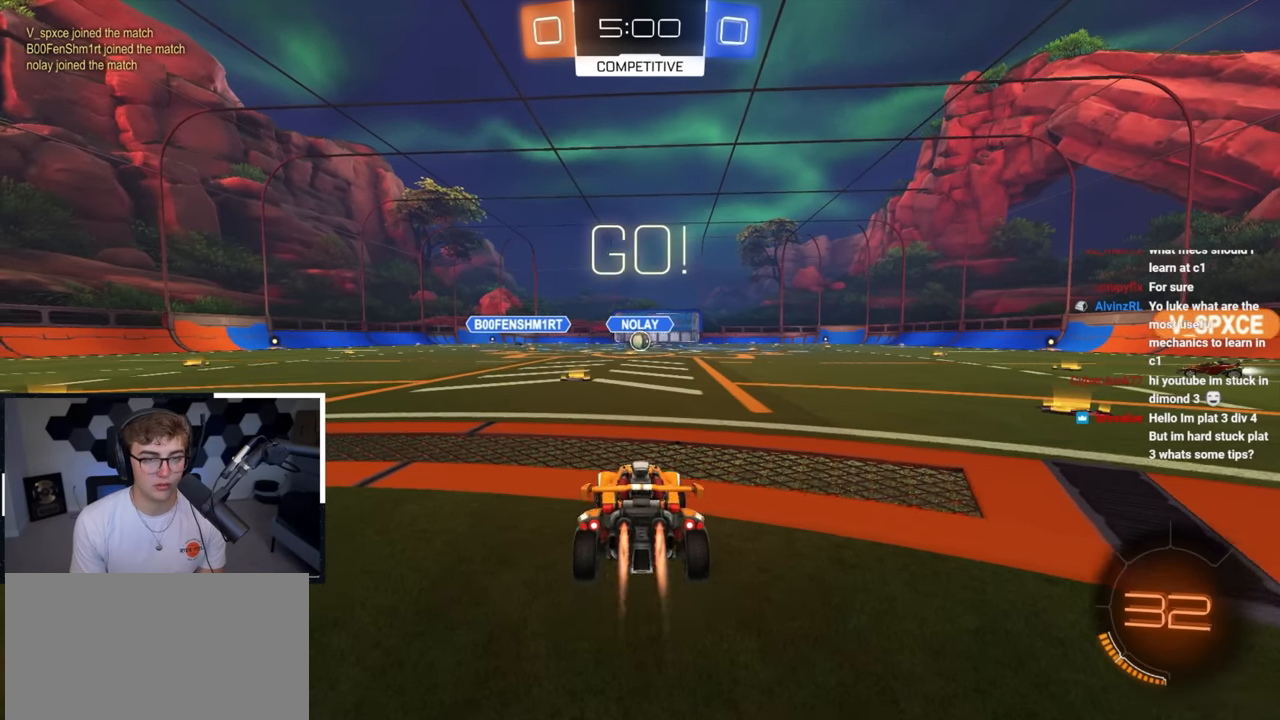
{"buttons": ["CROSS", "L2", "R1"], "left_stick": "down", "right_stick": "center", "events": [[100, "left_stick", "up-right"], [233, "R1", "down"], [250, "CROSS", "down"], [283, "left_stick", "up-left"], [316, "CROSS", "up"], [366, "CROSS", "down"], [450, "left_stick", "down"]]}
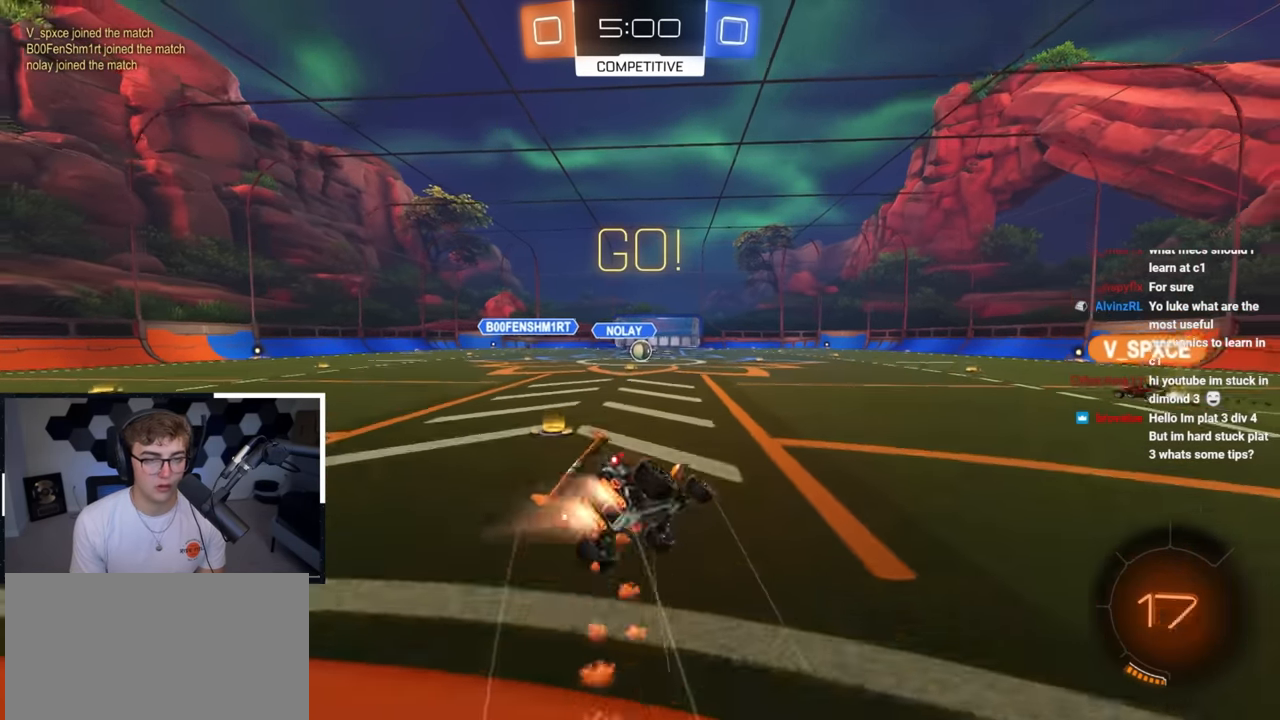
{"buttons": ["R1"], "left_stick": "down-left", "right_stick": "center", "events": [[16, "CROSS", "up"], [33, "L2", "up"], [166, "left_stick", "down-left"]]}
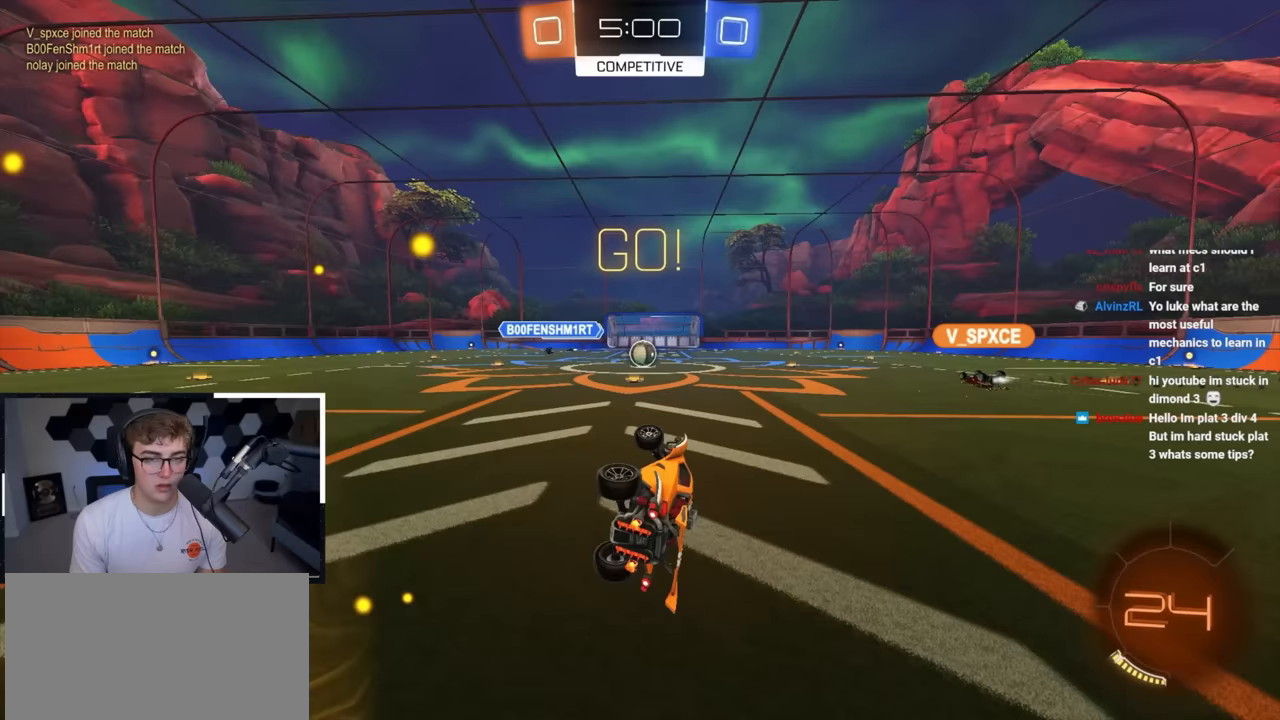
{"buttons": [], "left_stick": "center", "right_stick": "center", "events": [[117, "R1", "up"], [167, "left_stick", "center"]]}
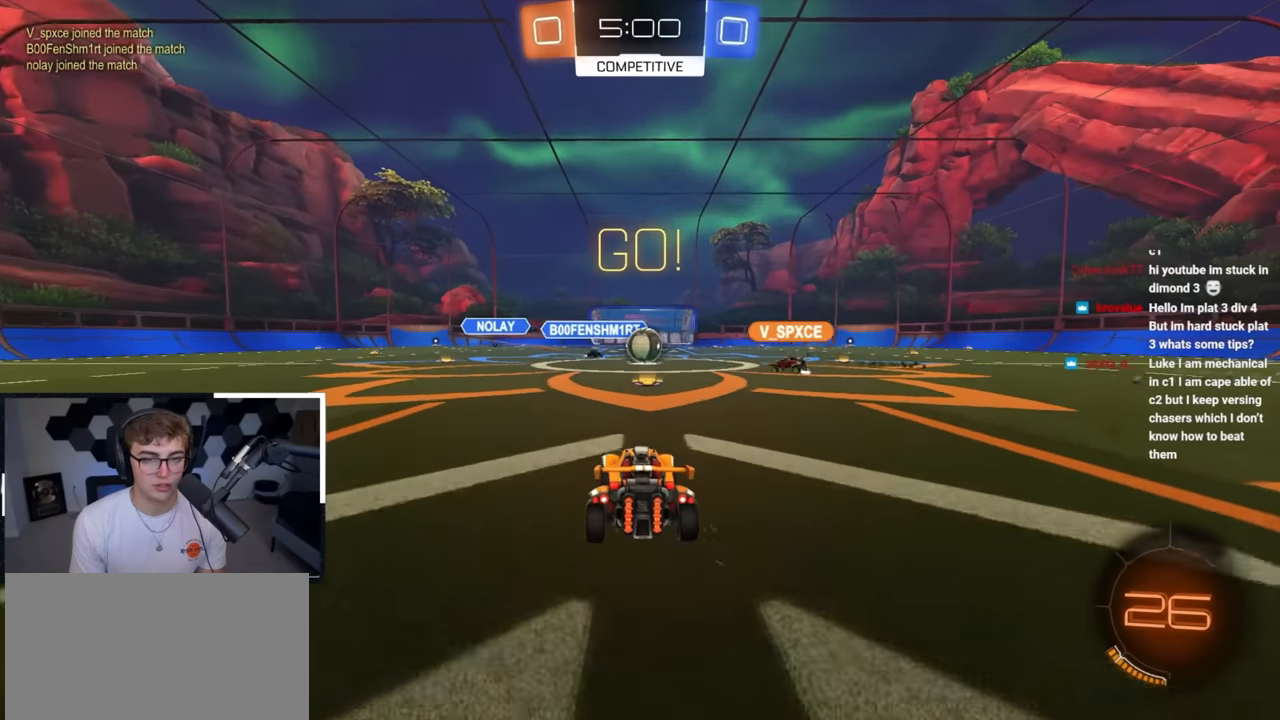
{"buttons": [], "left_stick": "up-left", "right_stick": "center", "events": [[417, "left_stick", "up-left"]]}
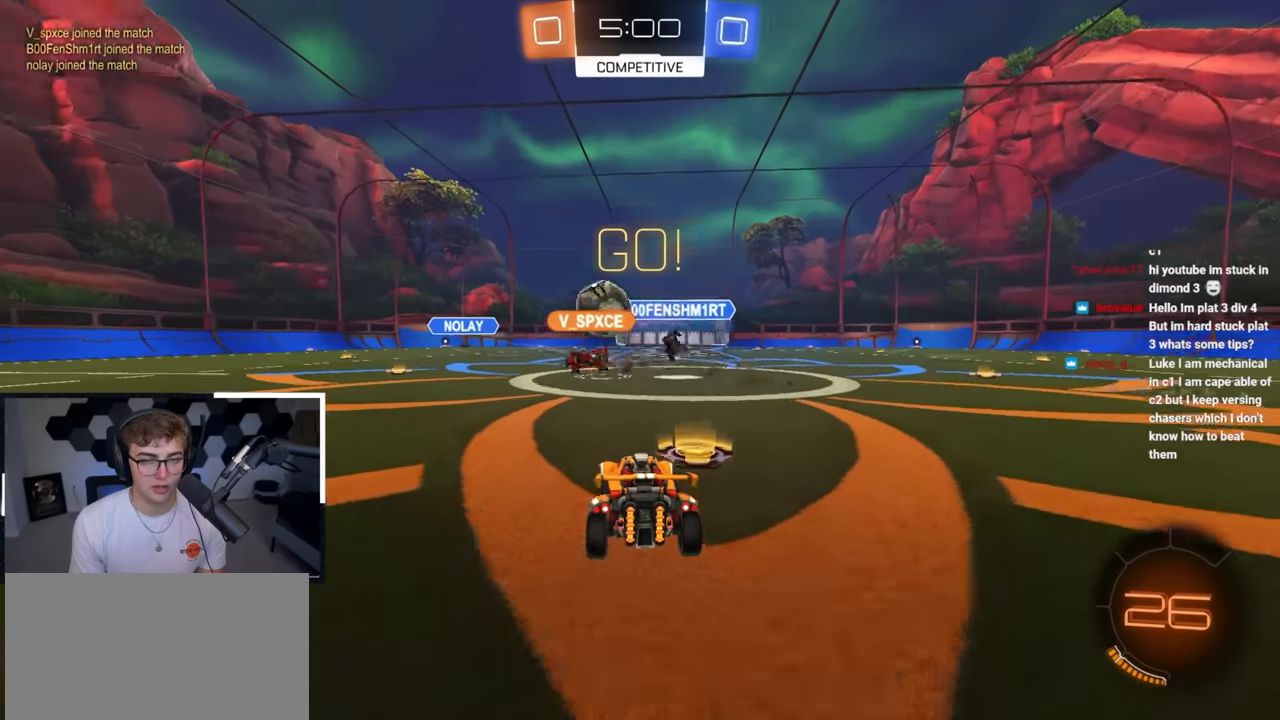
{"buttons": ["L2"], "left_stick": "up-left", "right_stick": "center", "events": [[367, "L2", "down"]]}
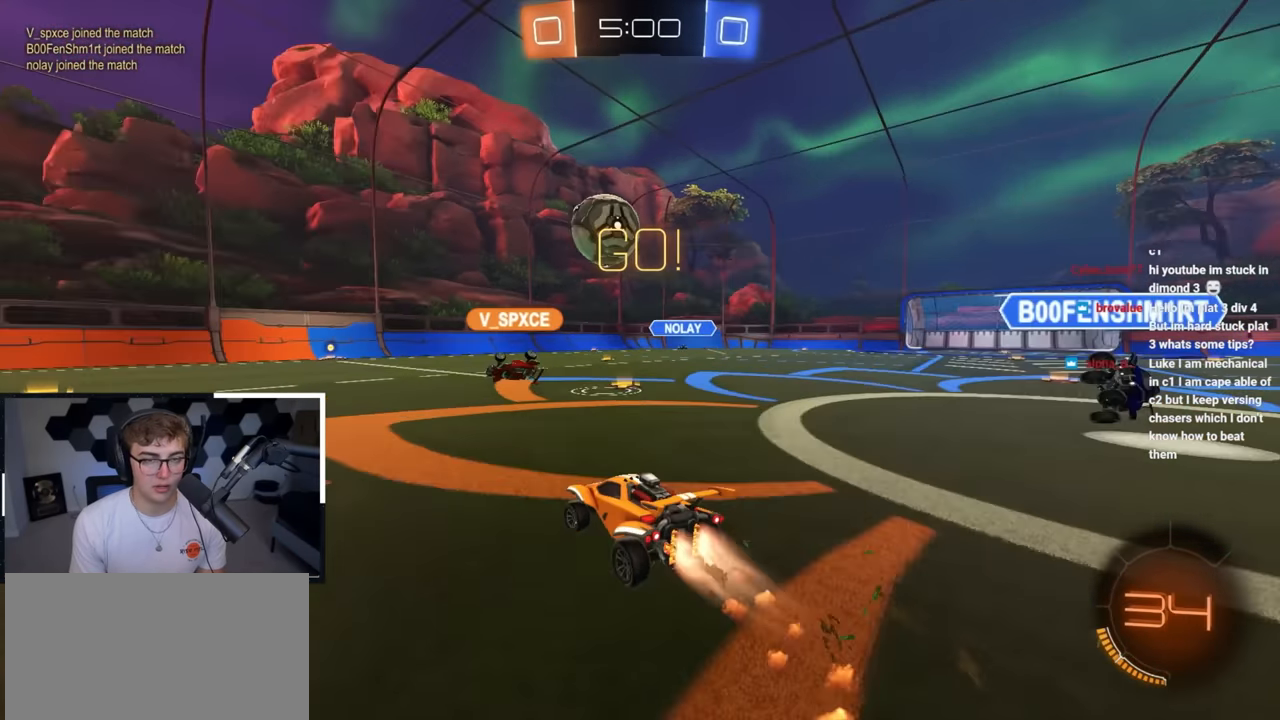
{"buttons": [], "left_stick": "up-left", "right_stick": "center", "events": [[33, "left_stick", "up"], [367, "L2", "up"], [367, "left_stick", "up-left"]]}
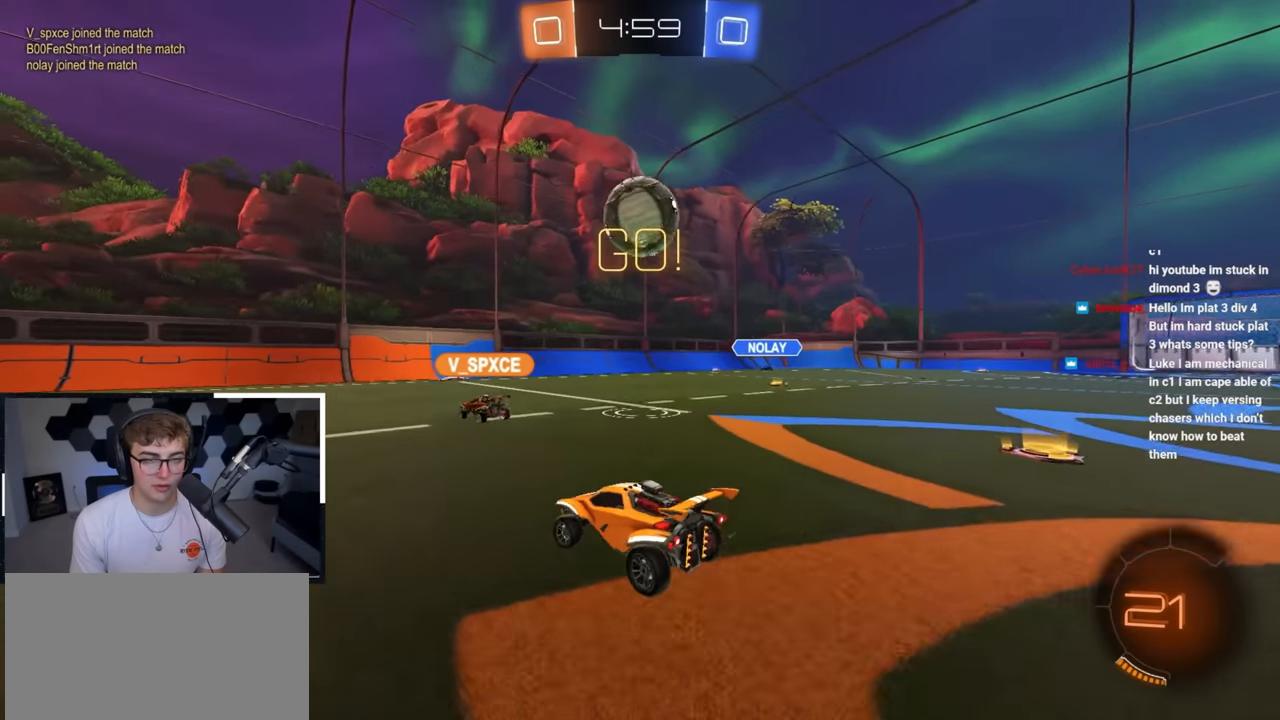
{"buttons": [], "left_stick": "up", "right_stick": "center", "events": [[117, "left_stick", "up"]]}
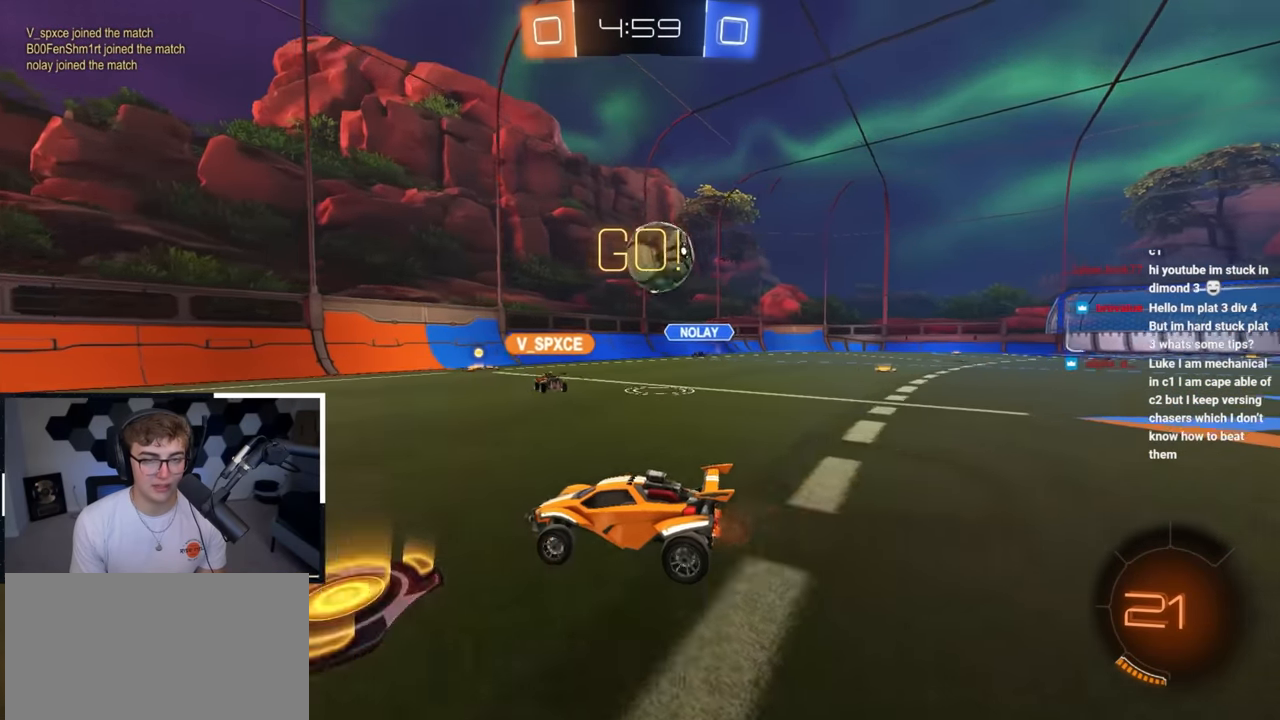
{"buttons": [], "left_stick": "up", "right_stick": "center", "events": [[17, "left_stick", "up-left"], [167, "left_stick", "up"]]}
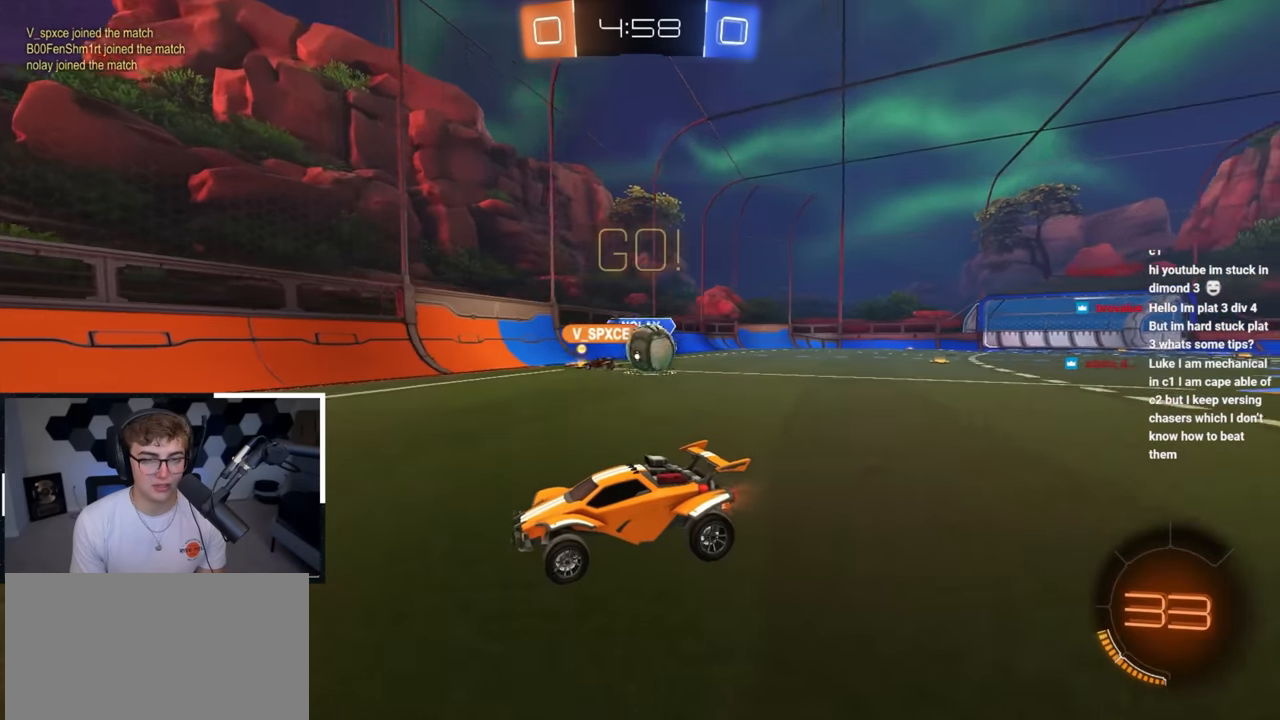
{"buttons": ["L2"], "left_stick": "up", "right_stick": "center", "events": [[67, "left_stick", "up-left"], [100, "L2", "down"], [267, "left_stick", "up"]]}
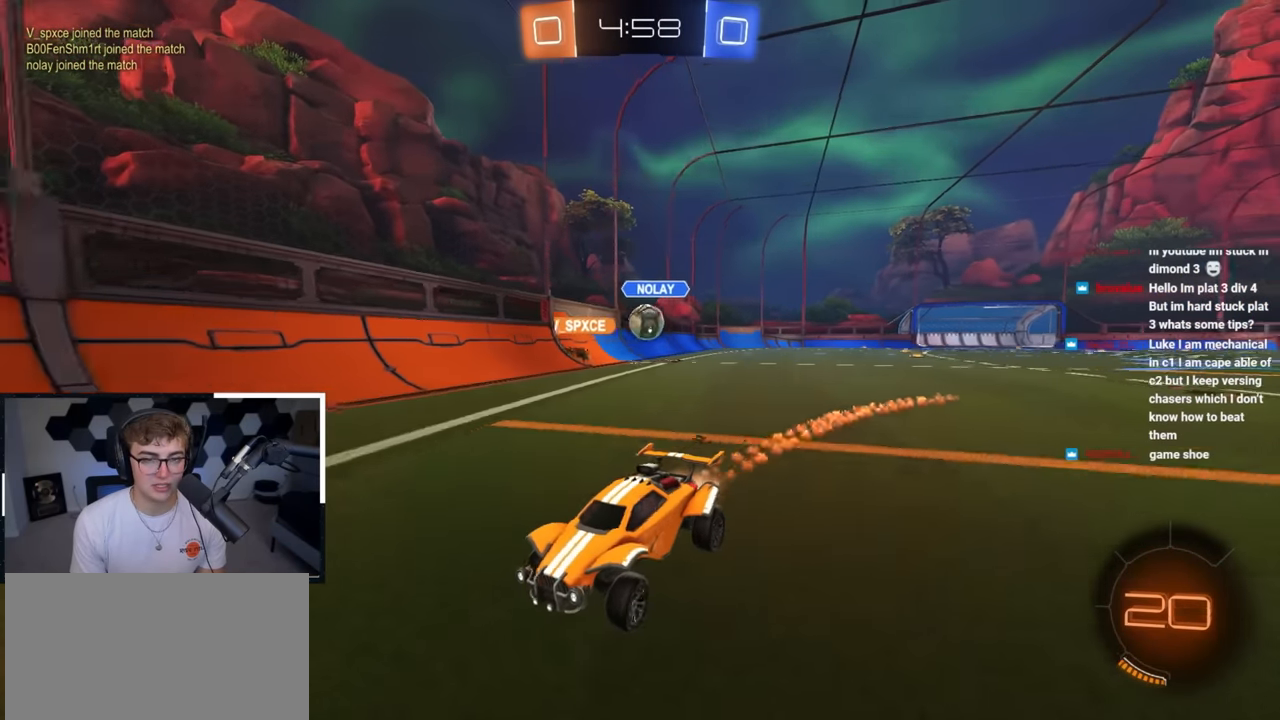
{"buttons": [], "left_stick": "up-left", "right_stick": "center", "events": [[200, "L2", "up"], [217, "left_stick", "center"], [400, "left_stick", "up-left"]]}
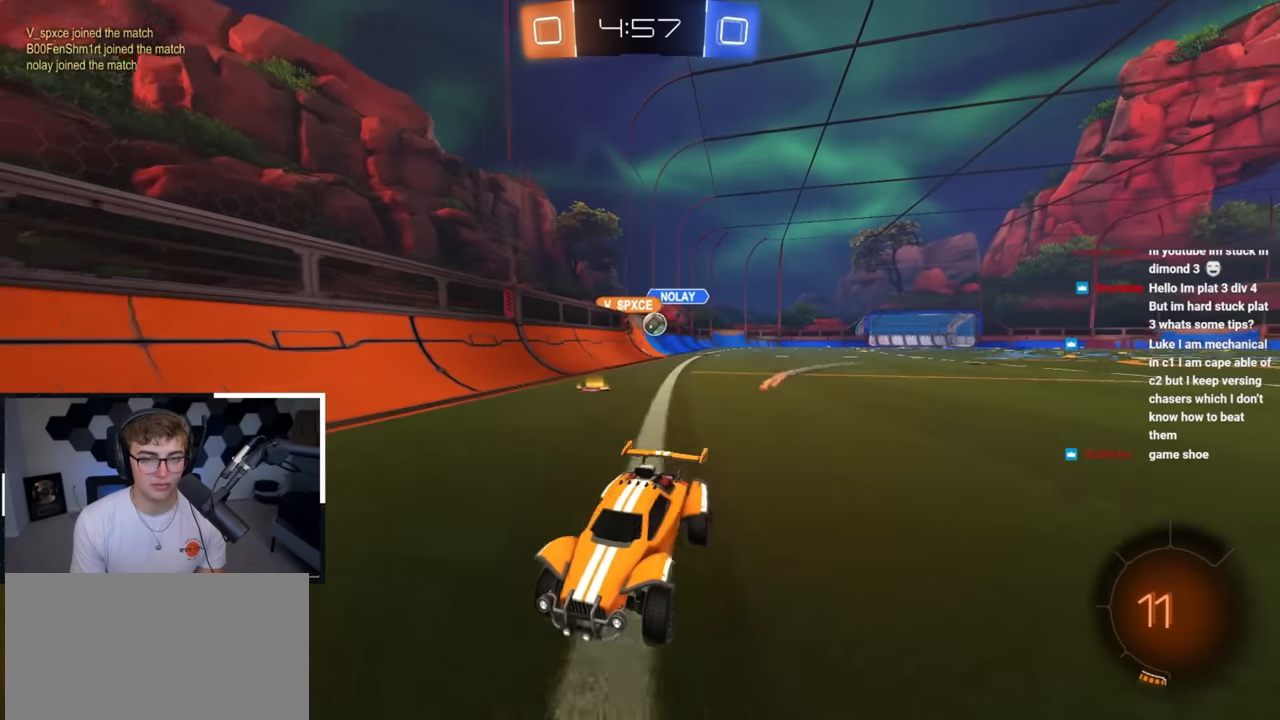
{"buttons": [], "left_stick": "down-left", "right_stick": "center", "events": [[17, "left_stick", "center"], [150, "R1", "down"], [150, "left_stick", "up-left"], [333, "R1", "up"], [500, "left_stick", "down-left"]]}
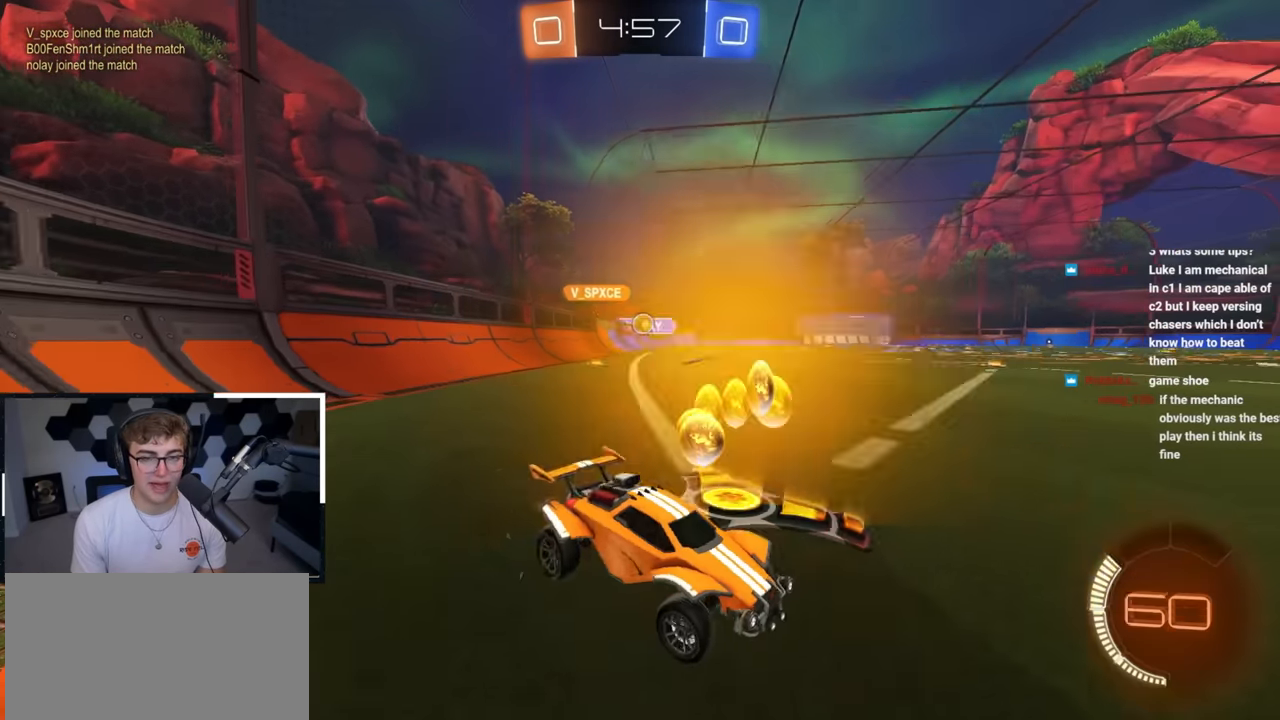
{"buttons": [], "left_stick": "center", "right_stick": "center", "events": [[167, "left_stick", "up-left"], [283, "left_stick", "center"]]}